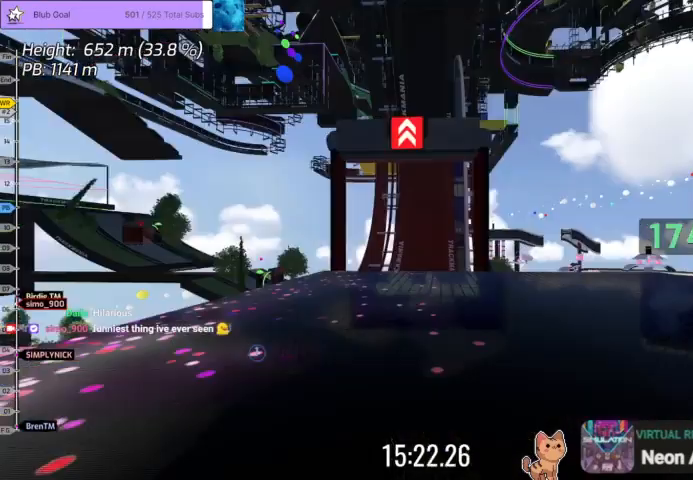
Gameplay with keyboard; each line is a JSON object with the keys held at the frame after it. "events" lists presses ("down") and releases ("up") of "down", "left", "right" and "up" between this image and that frame as [ms after this image, input, new state], when the widget could be followed in between. No other keys are recorded. Mouse input is not recorded.
{"keys": ["up"], "events": [[233, "up", "down"]]}
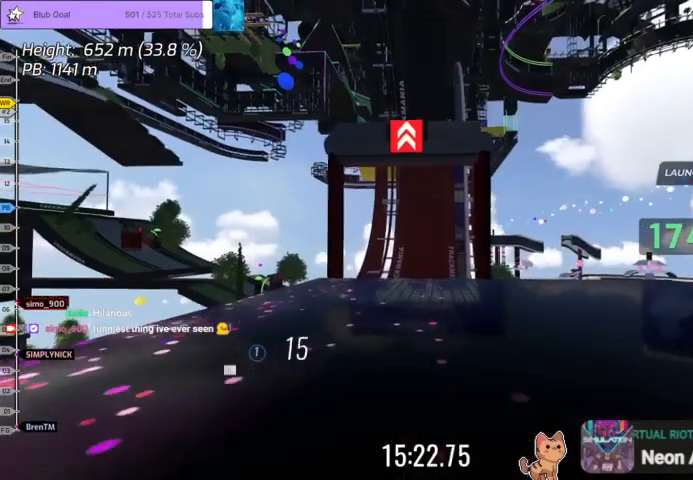
{"keys": ["up"], "events": []}
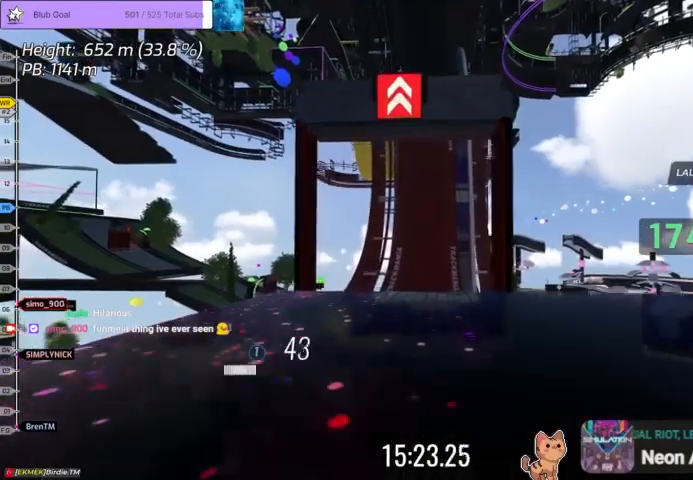
{"keys": ["up"], "events": []}
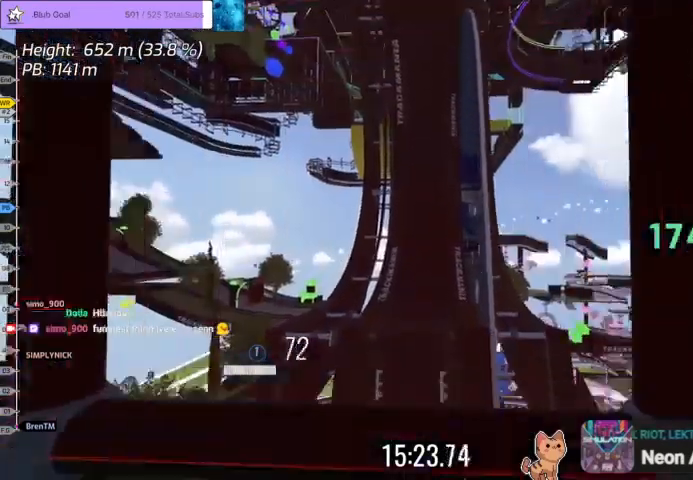
{"keys": ["up"], "events": []}
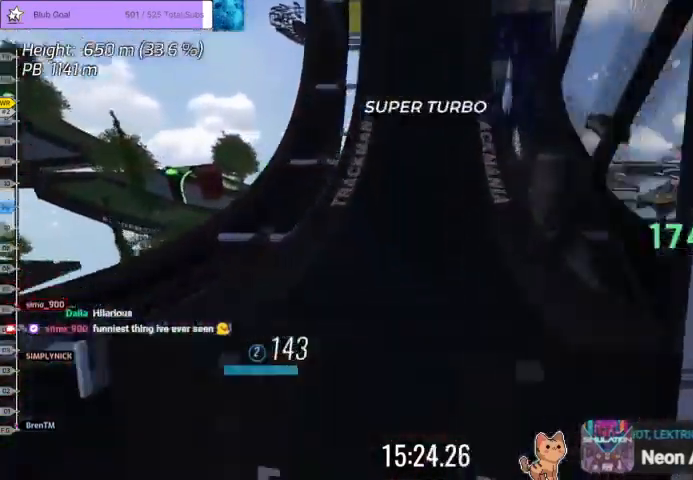
{"keys": ["right", "up"], "events": [[167, "left", "down"], [300, "left", "up"], [467, "right", "down"]]}
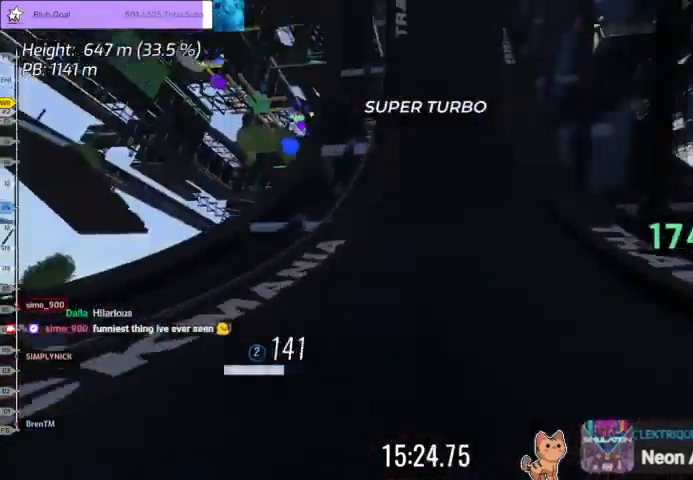
{"keys": ["right", "up"], "events": [[67, "right", "up"], [467, "right", "down"]]}
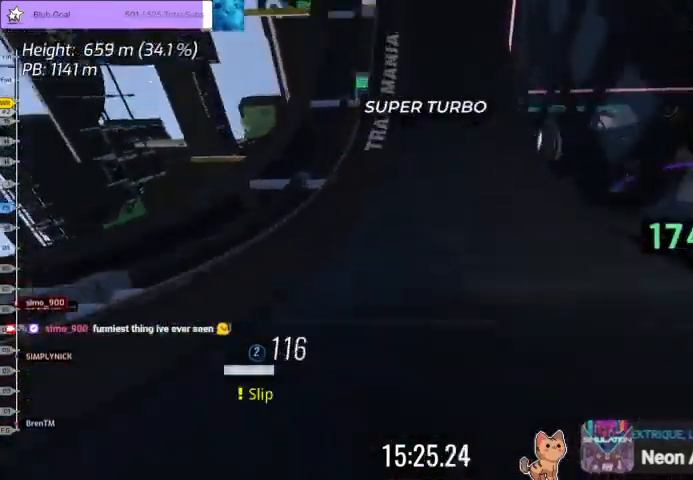
{"keys": ["right"], "events": [[33, "up", "up"], [233, "down", "down"], [367, "down", "up"]]}
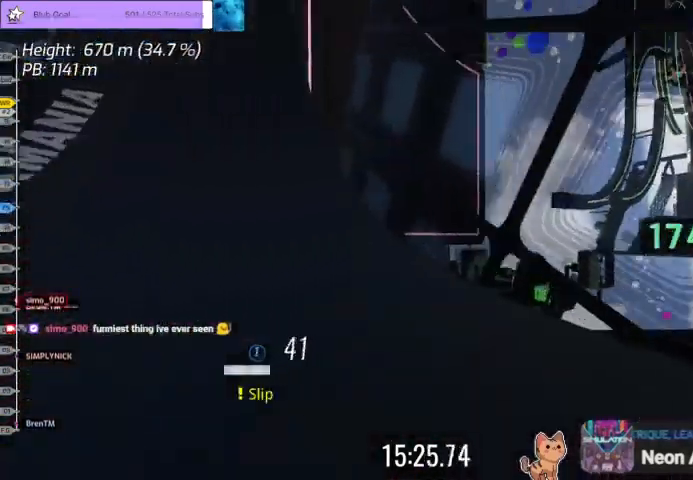
{"keys": ["right"]}
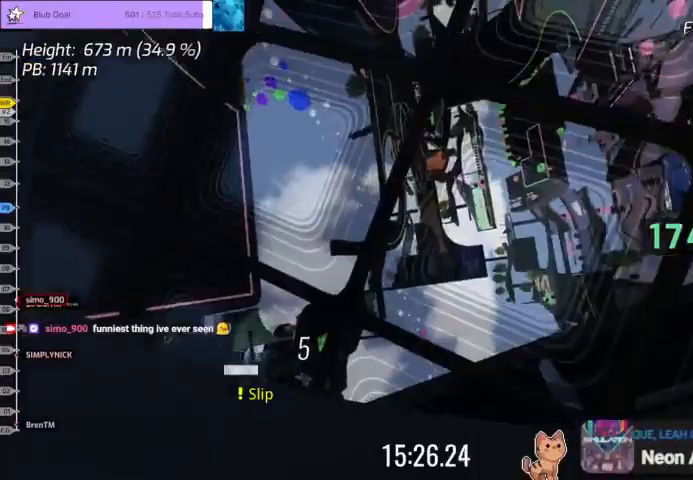
{"keys": ["right"], "events": []}
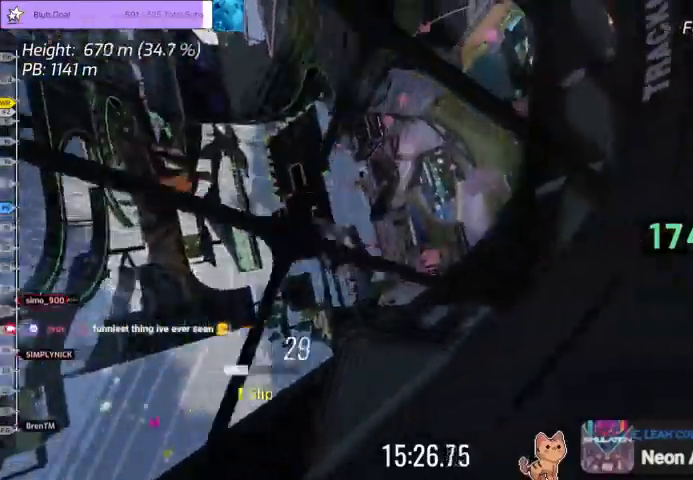
{"keys": ["right", "up"], "events": [[67, "up", "down"]]}
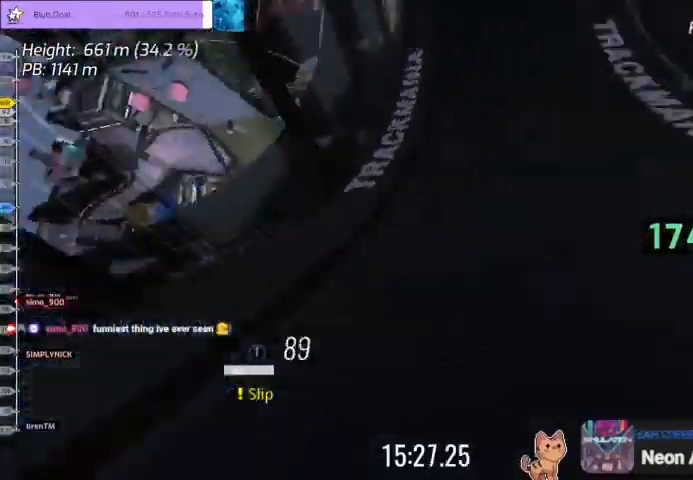
{"keys": ["up"], "events": [[33, "right", "up"]]}
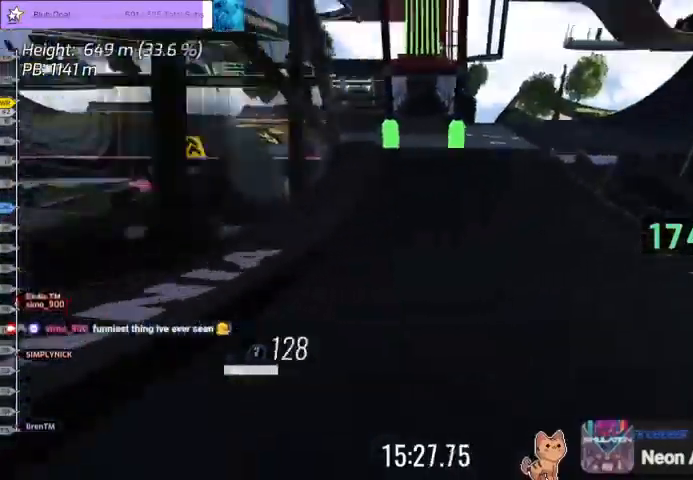
{"keys": ["up"], "events": []}
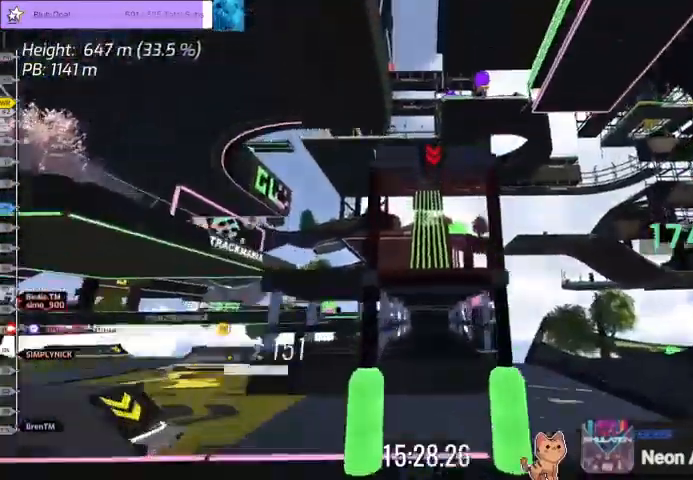
{"keys": ["up"], "events": []}
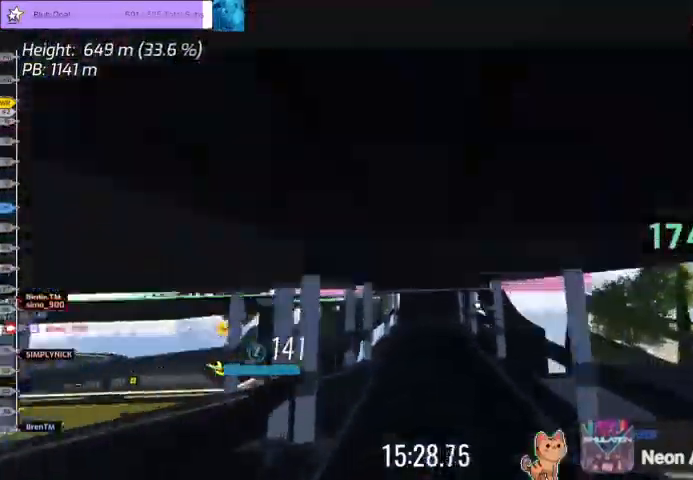
{"keys": ["up"], "events": []}
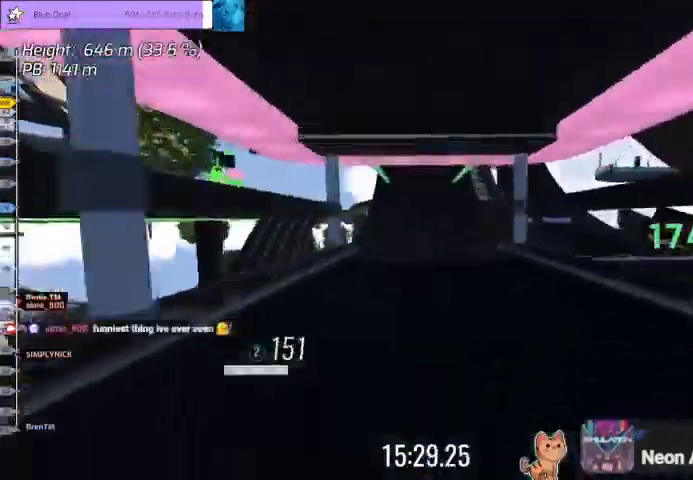
{"keys": ["up"], "events": []}
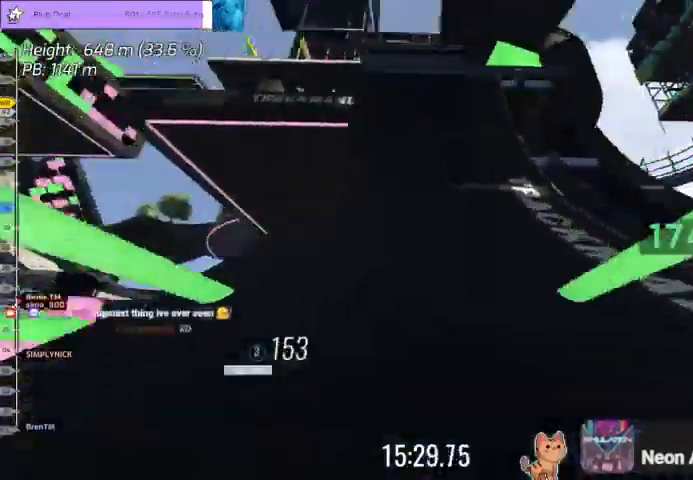
{"keys": ["up"], "events": [[133, "left", "down"], [200, "left", "up"]]}
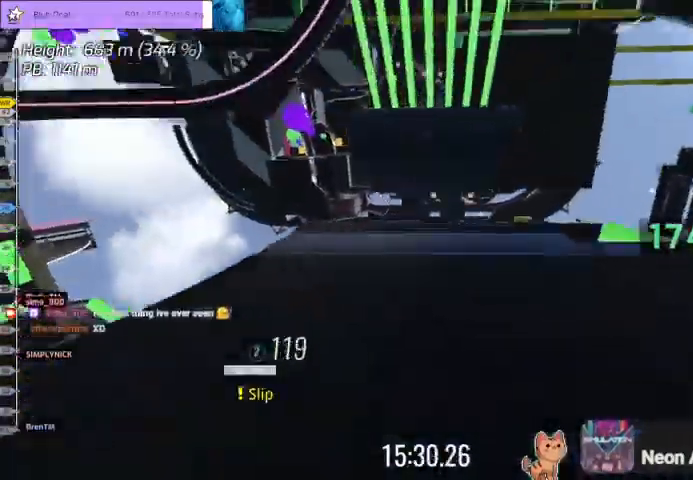
{"keys": ["up"], "events": []}
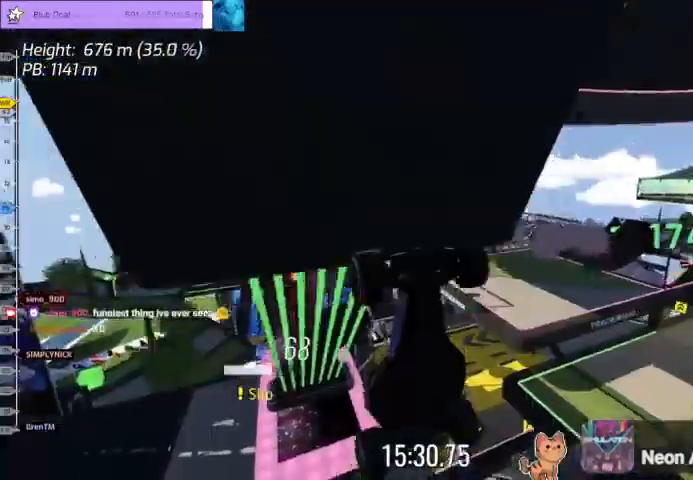
{"keys": [], "events": [[400, "up", "up"]]}